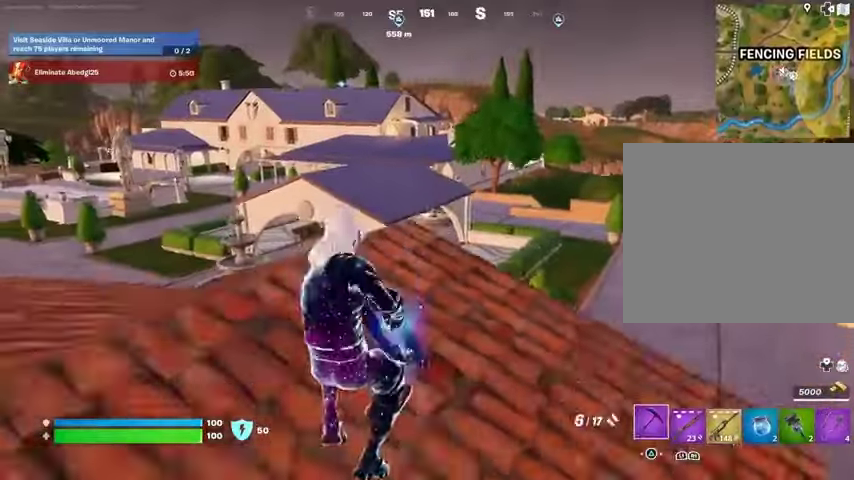
Gameplay with a controller (PlayStation layout); each line is a JSON object with the inputs held at the frame after it. "events" lists button and stick changes between this image and that frame as [ms after this image, input, new state], when the widget could be followed in between.
{"buttons": [], "left_stick": "down-right", "right_stick": "right", "events": [[33, "TRIANGLE", "up"], [133, "TRIANGLE", "down"], [167, "TRIANGLE", "up"], [200, "left_stick", "down-right"], [200, "right_stick", "down-left"], [267, "right_stick", "center"], [333, "R3", "down"], [367, "right_stick", "right"], [433, "R3", "up"]]}
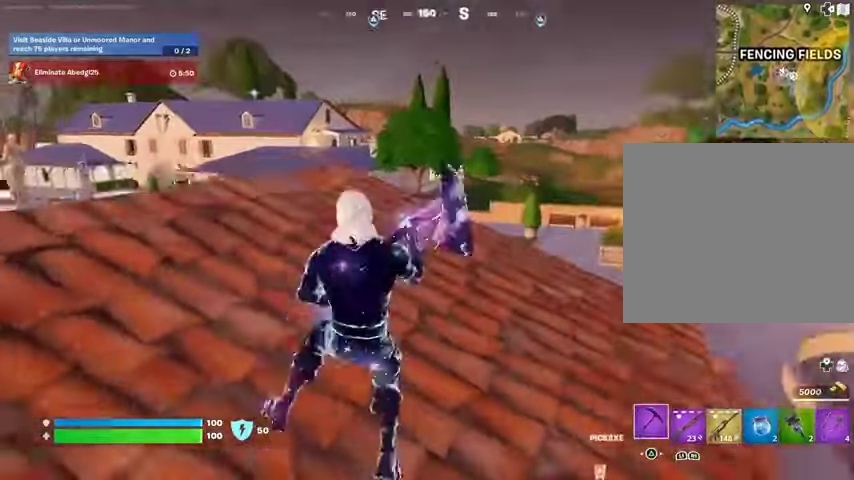
{"buttons": [], "left_stick": "down-right", "right_stick": "center", "events": [[33, "right_stick", "center"]]}
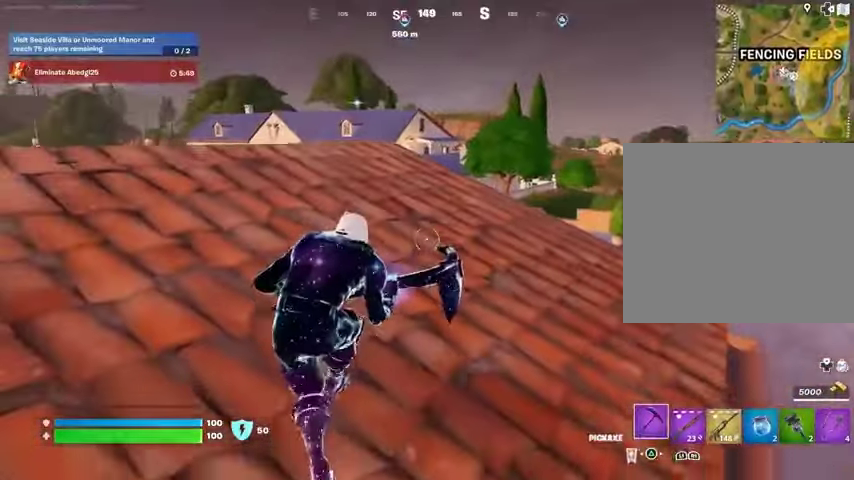
{"buttons": ["L2"], "left_stick": "left", "right_stick": "center", "events": [[167, "left_stick", "left"], [200, "right_stick", "up-left"], [267, "R3", "down"], [300, "right_stick", "center"], [367, "L2", "down"], [367, "R3", "up"]]}
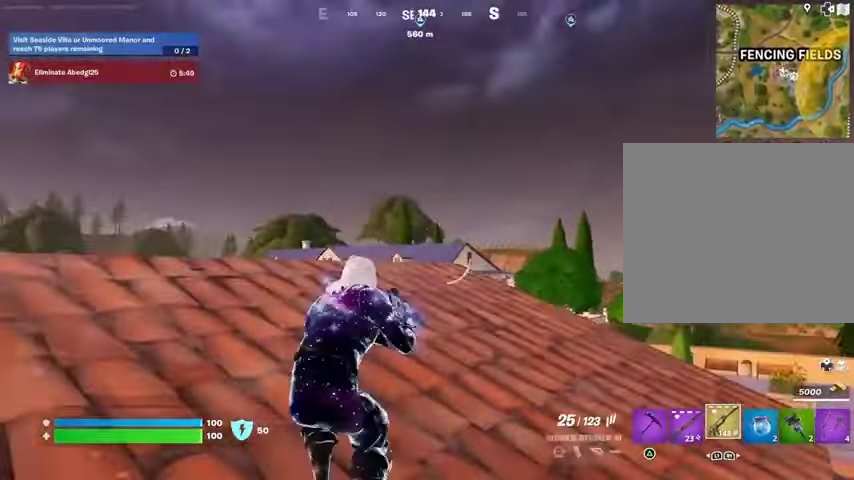
{"buttons": ["L2", "R2"], "left_stick": "up-right", "right_stick": "down-left", "events": [[67, "left_stick", "up"], [367, "left_stick", "up-right"], [400, "right_stick", "down-left"], [500, "R2", "down"]]}
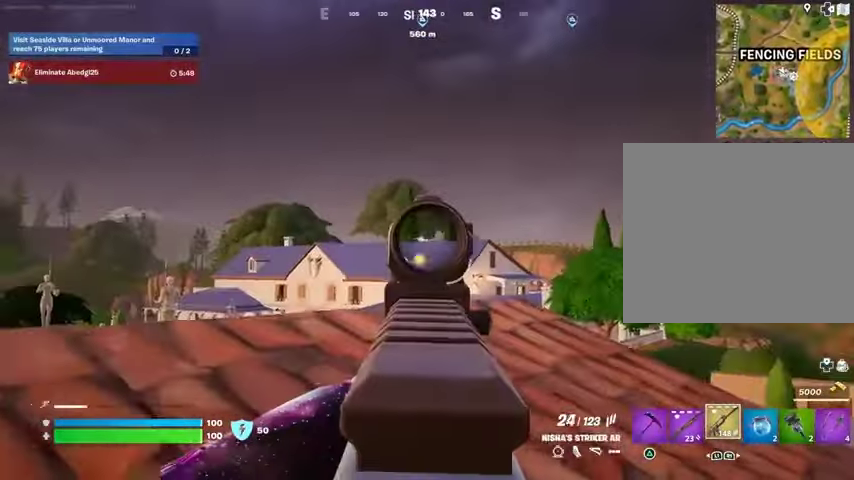
{"buttons": [], "left_stick": "down-right", "right_stick": "down-left", "events": [[133, "left_stick", "right"], [267, "R3", "down"], [267, "right_stick", "down"], [367, "L2", "up"], [367, "R2", "up"], [367, "R3", "up"], [400, "left_stick", "down-right"], [467, "right_stick", "down-left"]]}
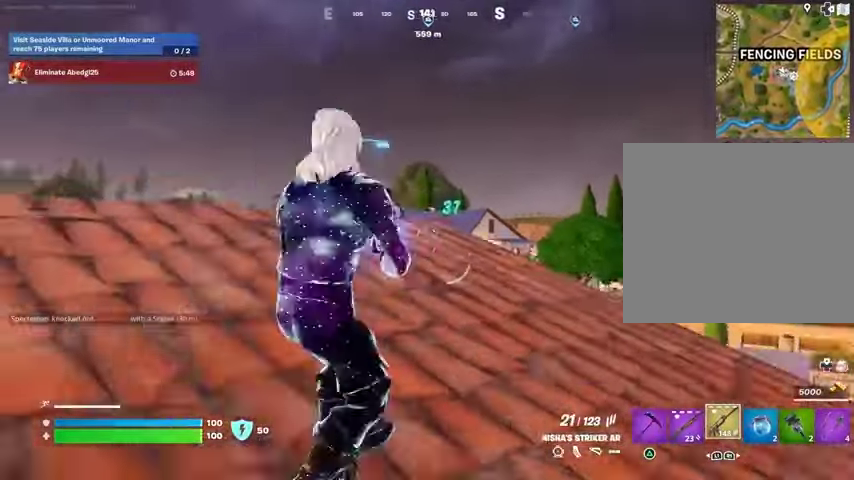
{"buttons": ["L2"], "left_stick": "left", "right_stick": "center", "events": [[67, "right_stick", "center"], [233, "left_stick", "left"], [333, "L2", "down"], [333, "R3", "down"], [400, "R3", "up"]]}
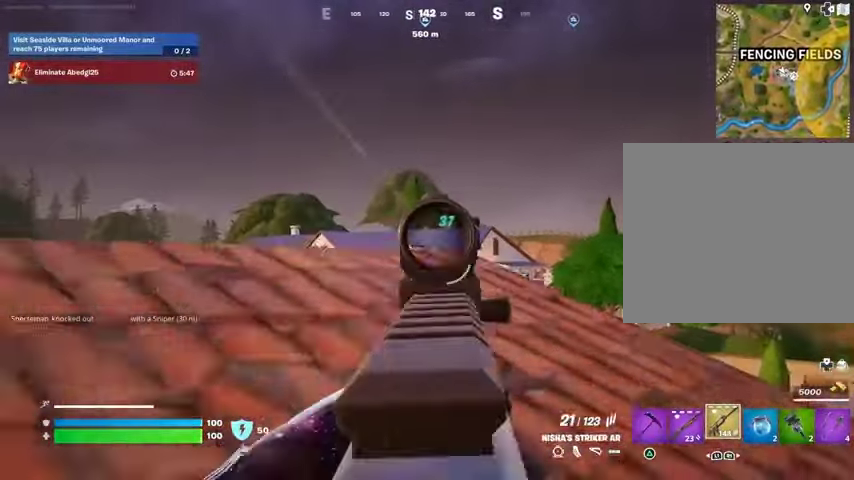
{"buttons": ["L2", "R2"], "left_stick": "right", "right_stick": "center", "events": [[33, "left_stick", "up-left"], [167, "right_stick", "up-left"], [233, "left_stick", "right"], [267, "R2", "down"], [267, "right_stick", "center"], [333, "right_stick", "down"], [400, "right_stick", "center"]]}
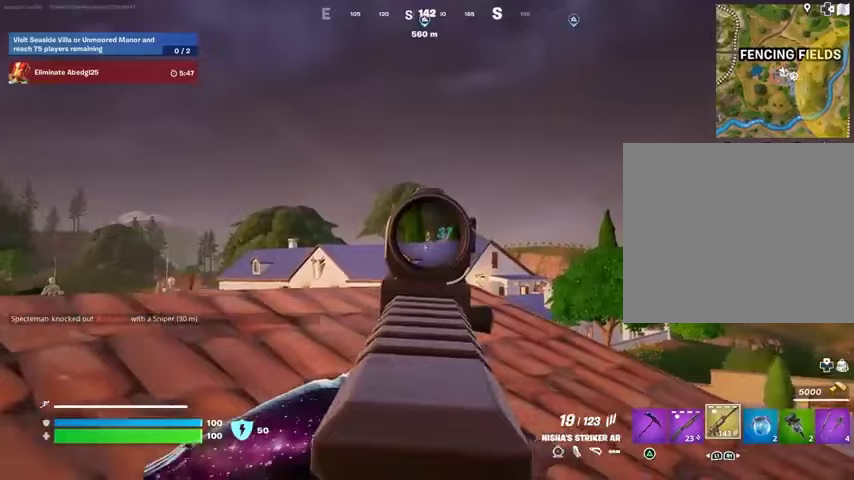
{"buttons": ["L2", "R2"], "left_stick": "down", "right_stick": "down-left", "events": [[233, "left_stick", "down-right"], [400, "right_stick", "down-left"], [433, "left_stick", "down"]]}
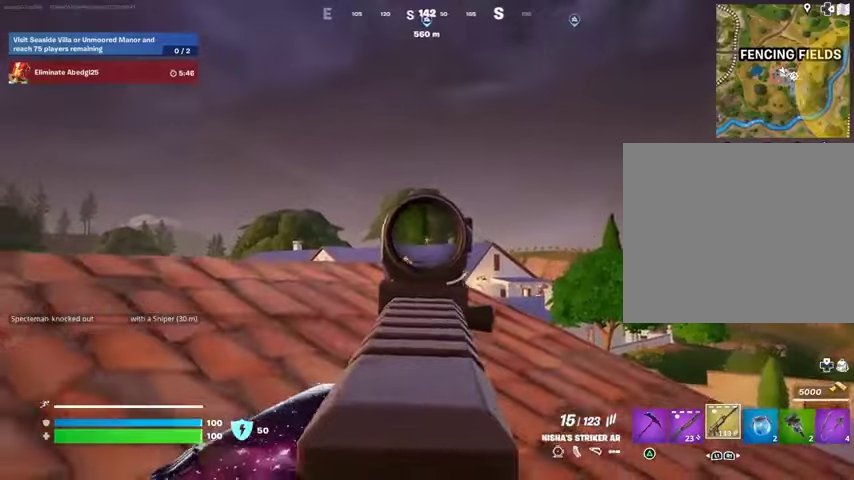
{"buttons": [], "left_stick": "down-left", "right_stick": "left", "events": [[100, "right_stick", "center"], [233, "L2", "up"], [233, "R2", "up"], [233, "SQUARE", "down"], [300, "SQUARE", "up"], [300, "right_stick", "down-left"], [433, "left_stick", "down-left"], [433, "right_stick", "left"]]}
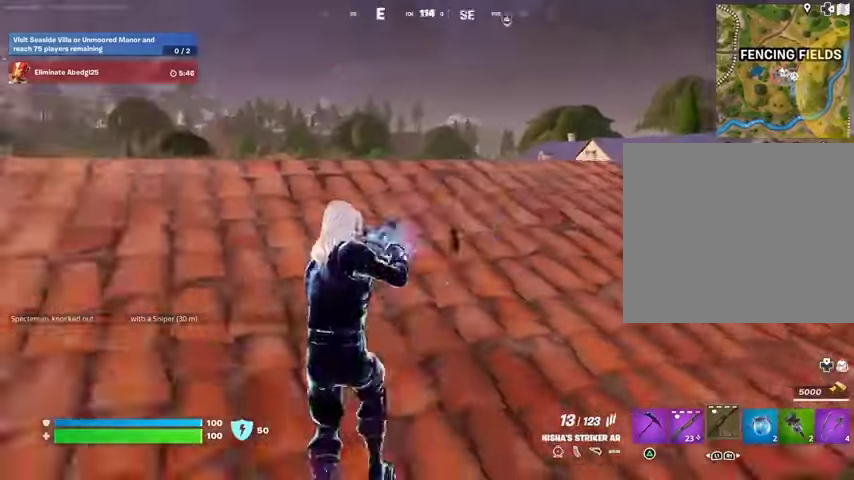
{"buttons": ["R3"], "left_stick": "up-left", "right_stick": "right", "events": [[33, "left_stick", "left"], [167, "left_stick", "up-left"], [267, "right_stick", "center"], [367, "right_stick", "right"], [433, "R3", "down"]]}
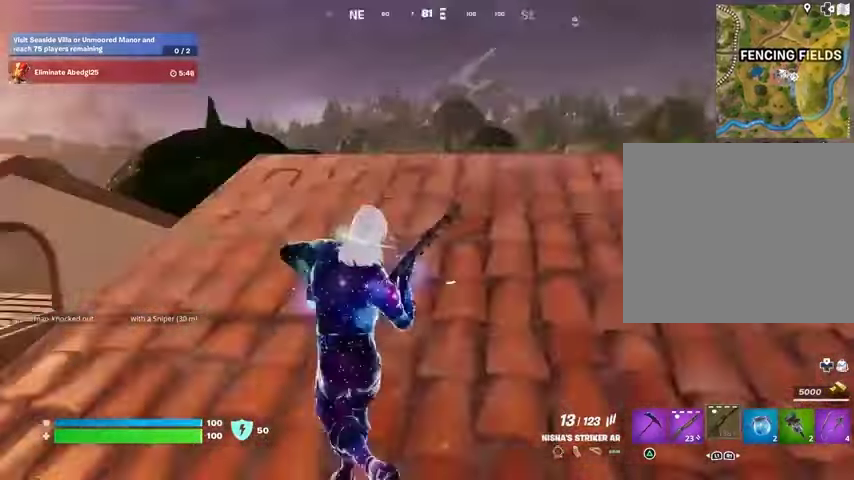
{"buttons": [], "left_stick": "center", "right_stick": "center", "events": [[33, "R3", "up"], [167, "right_stick", "center"], [233, "left_stick", "center"]]}
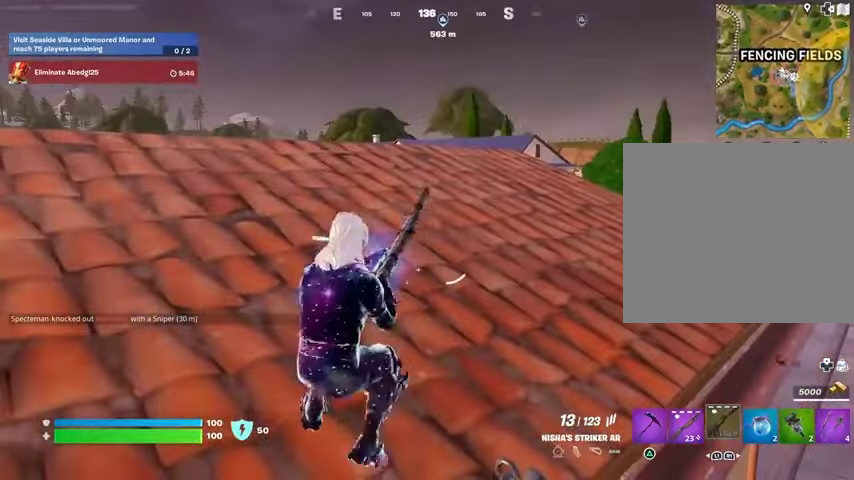
{"buttons": [], "left_stick": "center", "right_stick": "center", "events": []}
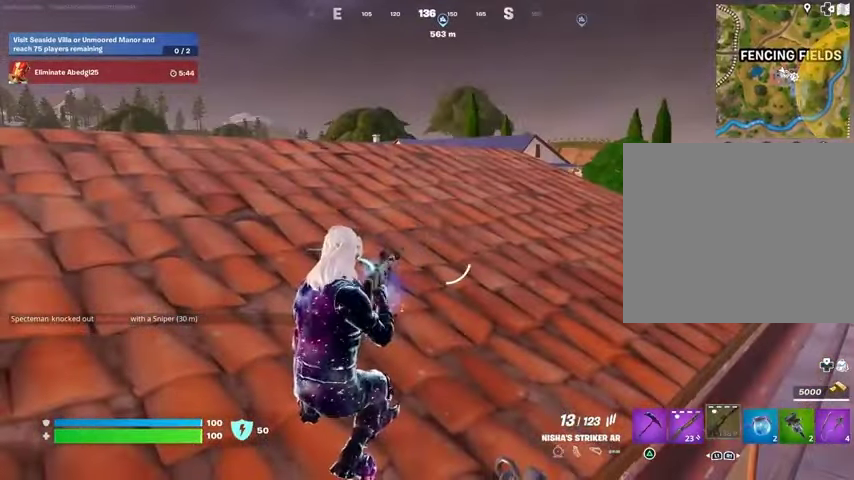
{"buttons": [], "left_stick": "center", "right_stick": "center", "events": []}
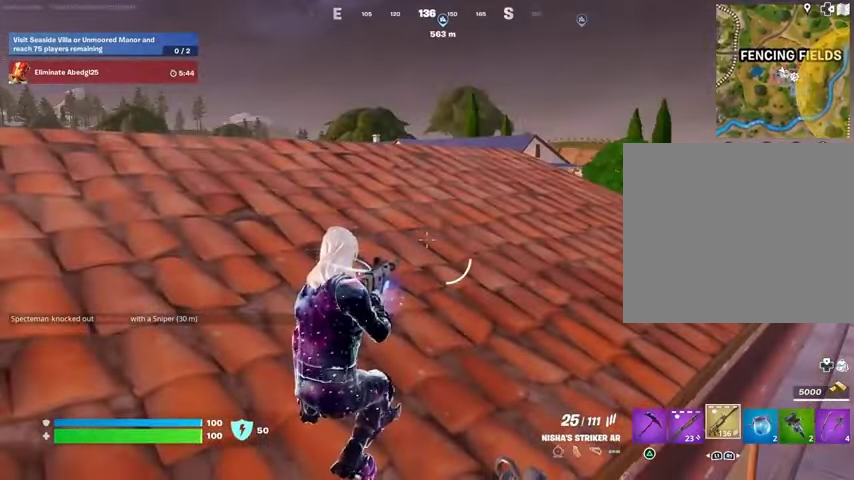
{"buttons": ["L2"], "left_stick": "center", "right_stick": "center", "events": [[333, "right_stick", "up-right"], [400, "L2", "down"], [400, "right_stick", "center"]]}
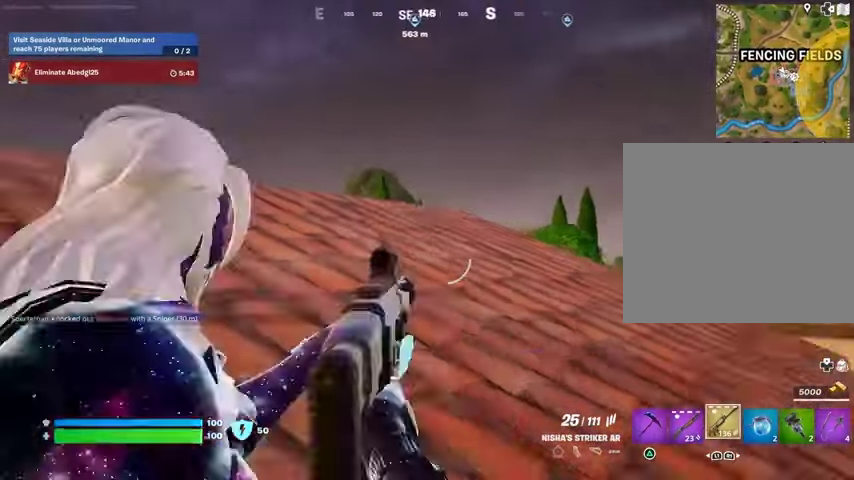
{"buttons": ["L2"], "left_stick": "center", "right_stick": "down", "events": [[133, "right_stick", "up"], [233, "right_stick", "left"], [267, "R3", "down"], [300, "left_stick", "left"], [300, "right_stick", "center"], [333, "R3", "up"], [400, "left_stick", "center"], [400, "right_stick", "down"]]}
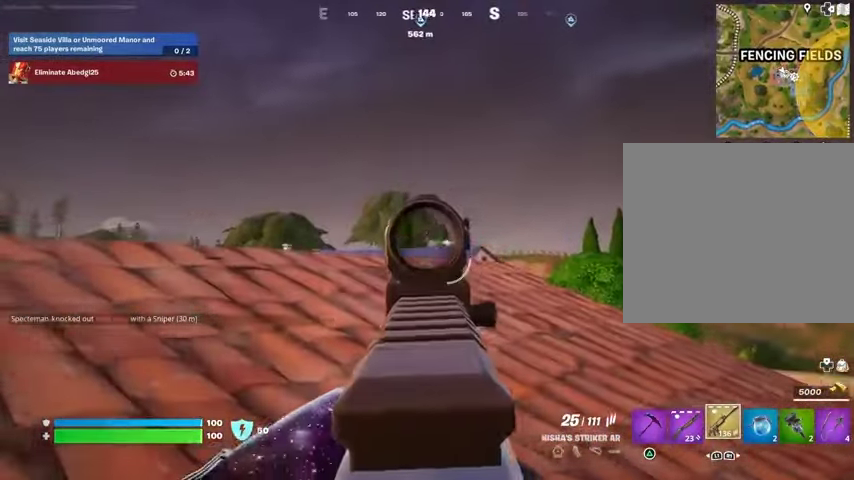
{"buttons": ["R3"], "left_stick": "right", "right_stick": "down-right", "events": [[133, "right_stick", "center"], [200, "right_stick", "right"], [233, "left_stick", "right"], [333, "right_stick", "center"], [367, "R2", "down"], [433, "R2", "up"], [433, "R3", "down"], [433, "right_stick", "down-right"], [467, "L2", "up"]]}
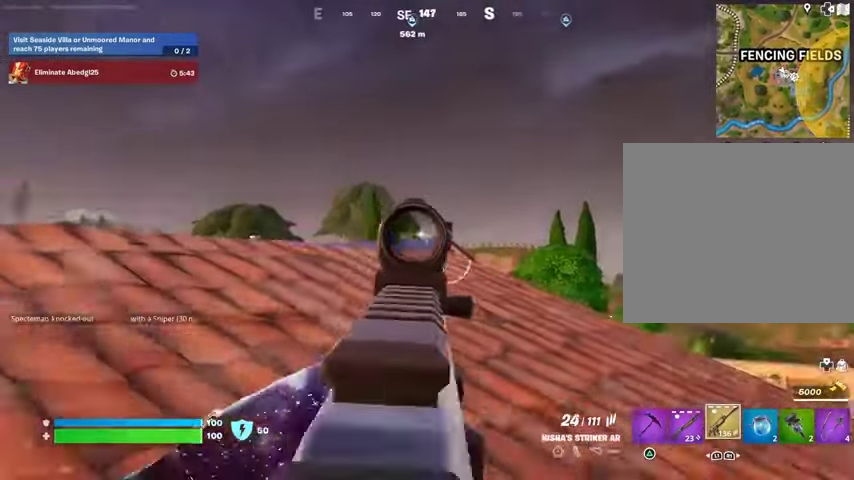
{"buttons": [], "left_stick": "up-right", "right_stick": "down-right", "events": [[67, "R3", "up"], [67, "right_stick", "down"], [167, "right_stick", "center"], [367, "left_stick", "up-right"], [400, "right_stick", "down-right"]]}
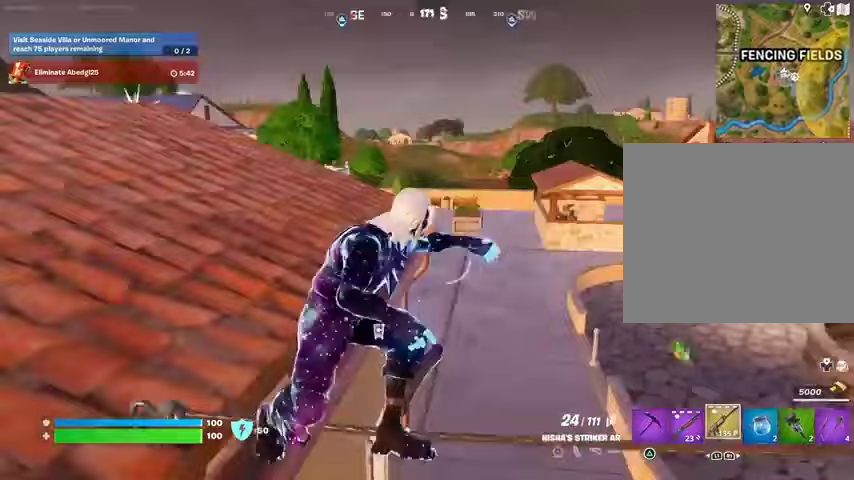
{"buttons": [], "left_stick": "up-right", "right_stick": "center", "events": [[67, "right_stick", "center"], [300, "right_stick", "up-left"], [433, "right_stick", "center"]]}
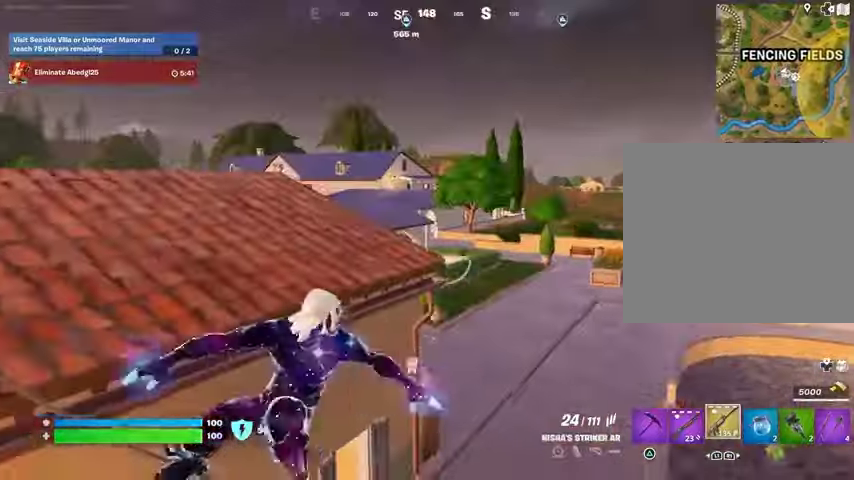
{"buttons": [], "left_stick": "up", "right_stick": "down-right", "events": [[100, "L3", "down"], [167, "CROSS", "down"], [167, "L3", "up"], [167, "left_stick", "up"], [233, "CROSS", "up"], [467, "right_stick", "down-right"]]}
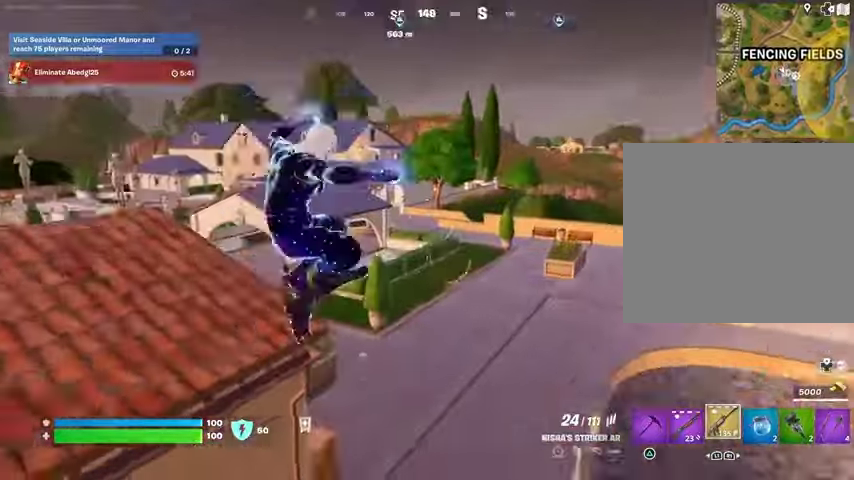
{"buttons": [], "left_stick": "up", "right_stick": "up", "events": [[100, "right_stick", "center"], [467, "right_stick", "up"]]}
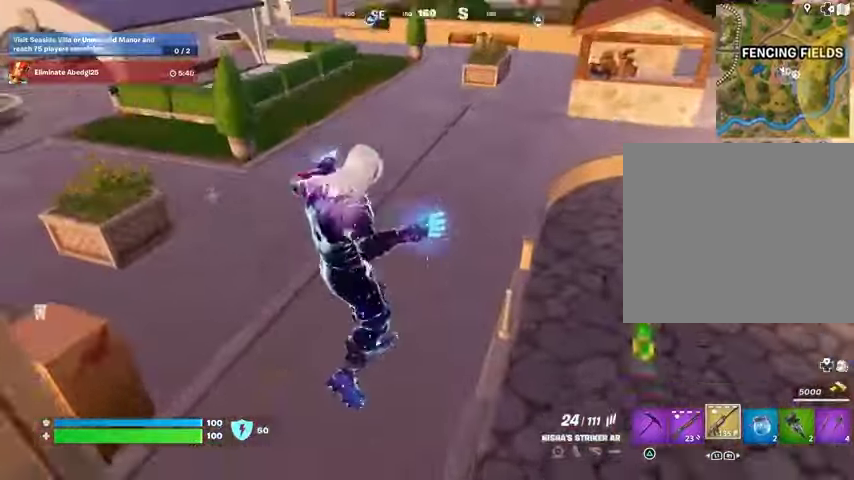
{"buttons": [], "left_stick": "up", "right_stick": "down-right", "events": [[100, "L1", "down"], [100, "left_stick", "up-left"], [167, "L1", "up"], [267, "left_stick", "up"], [267, "right_stick", "center"], [333, "L3", "down"], [333, "right_stick", "right"], [433, "L3", "up"], [467, "right_stick", "down-right"]]}
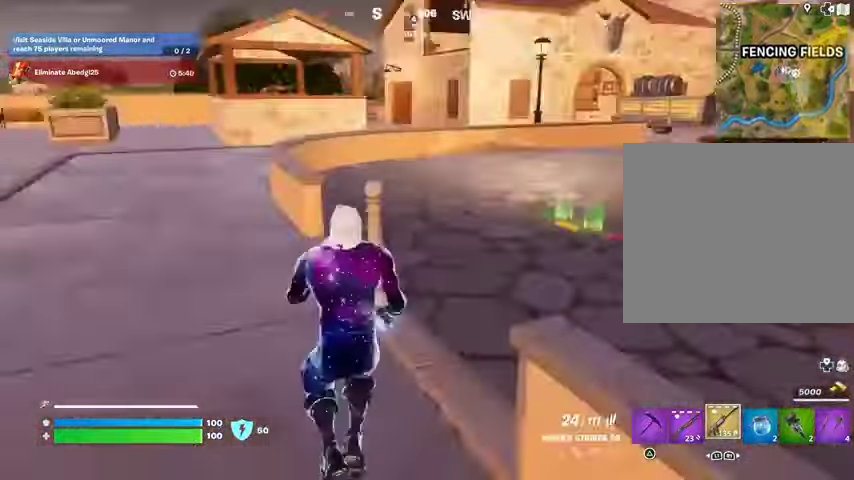
{"buttons": [], "left_stick": "up-left", "right_stick": "center", "events": [[167, "right_stick", "center"], [367, "left_stick", "up-left"], [400, "SQUARE", "down"], [500, "SQUARE", "up"]]}
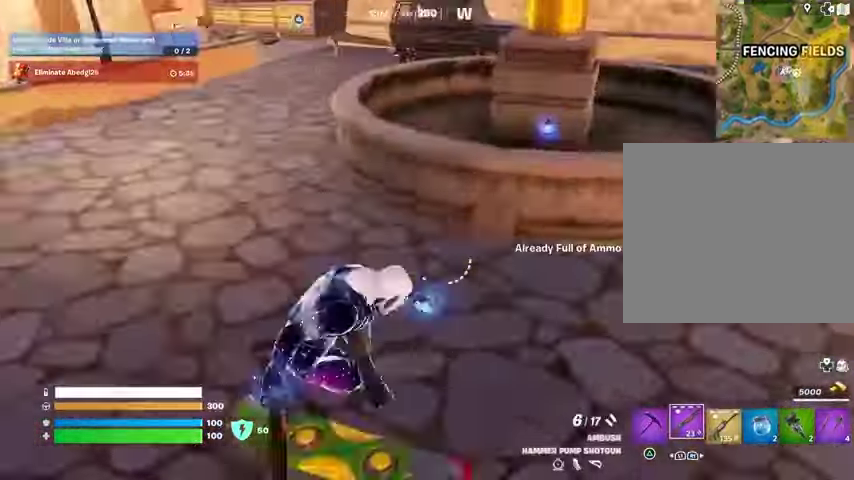
{"buttons": [], "left_stick": "up-right", "right_stick": "up-right", "events": [[33, "left_stick", "up-right"], [167, "right_stick", "right"], [333, "right_stick", "center"], [500, "right_stick", "up-right"]]}
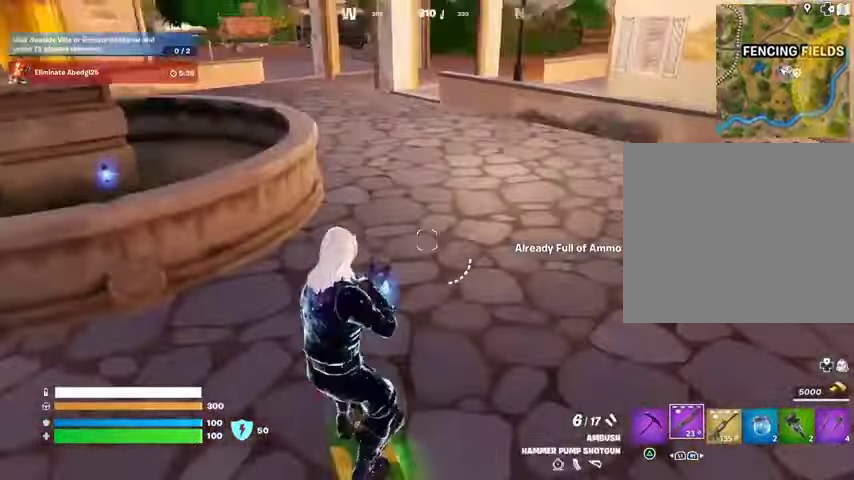
{"buttons": [], "left_stick": "up-right", "right_stick": "center", "events": [[133, "right_stick", "center"], [367, "right_stick", "left"], [467, "right_stick", "center"]]}
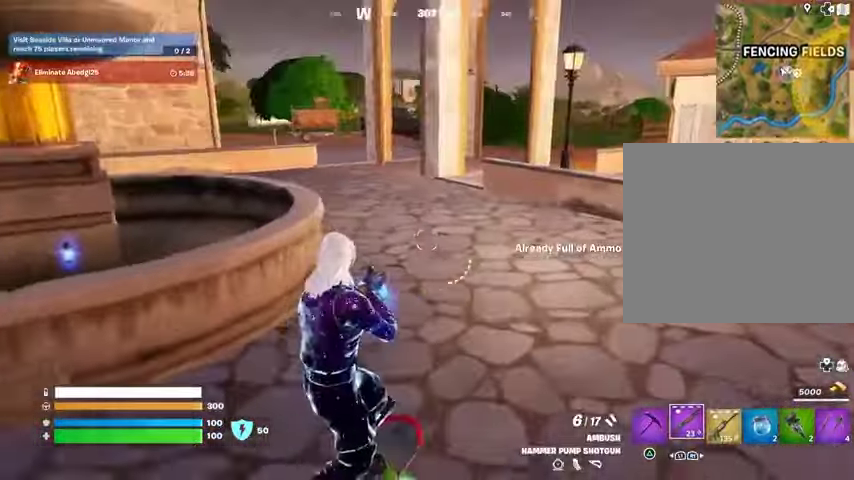
{"buttons": [], "left_stick": "up", "right_stick": "left", "events": [[200, "right_stick", "left"], [367, "R1", "down"], [367, "left_stick", "up"], [367, "right_stick", "center"], [467, "R1", "up"], [500, "right_stick", "left"]]}
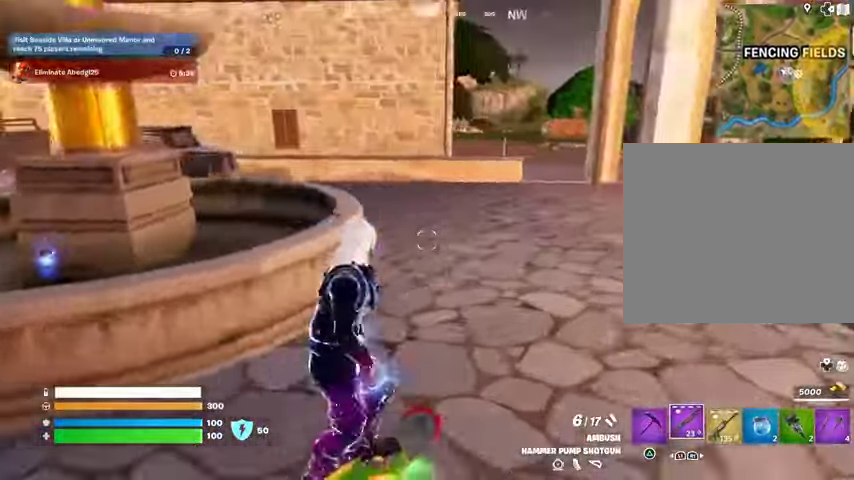
{"buttons": [], "left_stick": "up-left", "right_stick": "center", "events": [[133, "R1", "down"], [133, "right_stick", "center"], [233, "R1", "up"], [300, "R1", "down"], [333, "right_stick", "left"], [367, "R1", "up"], [400, "left_stick", "up-left"], [467, "right_stick", "center"]]}
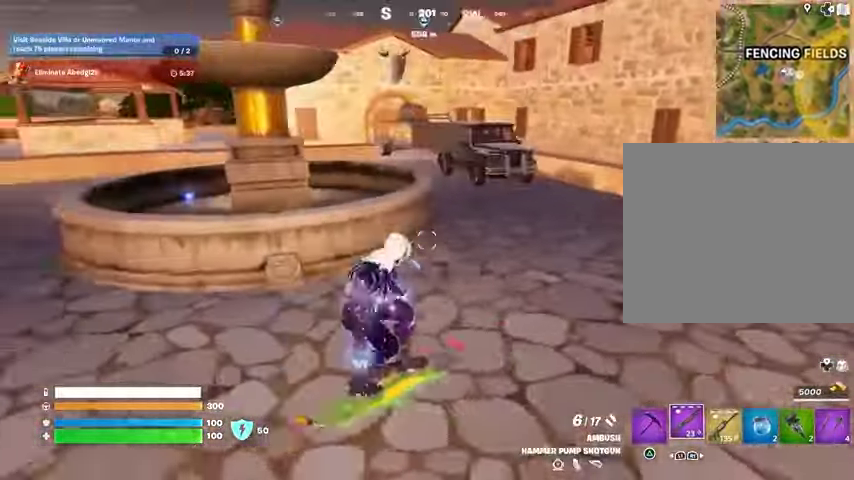
{"buttons": [], "left_stick": "up", "right_stick": "center", "events": [[33, "R1", "down"], [133, "left_stick", "up"], [267, "right_stick", "left"], [300, "R1", "up"], [433, "right_stick", "center"]]}
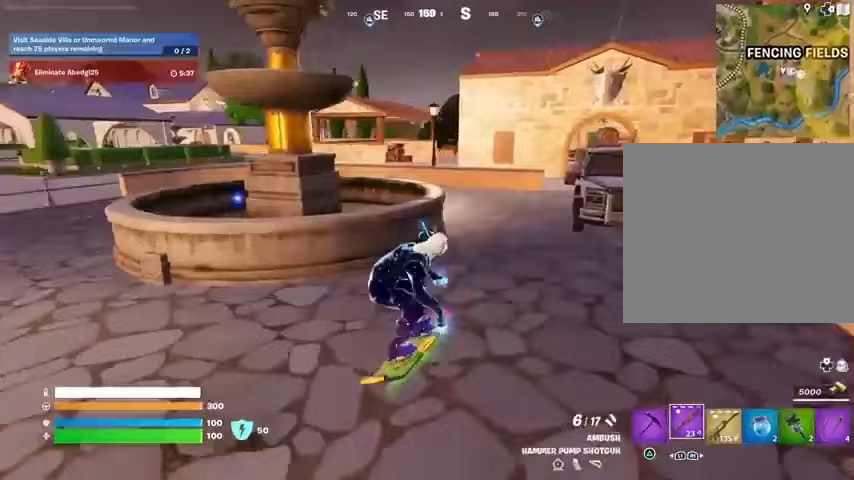
{"buttons": [], "left_stick": "up", "right_stick": "center", "events": []}
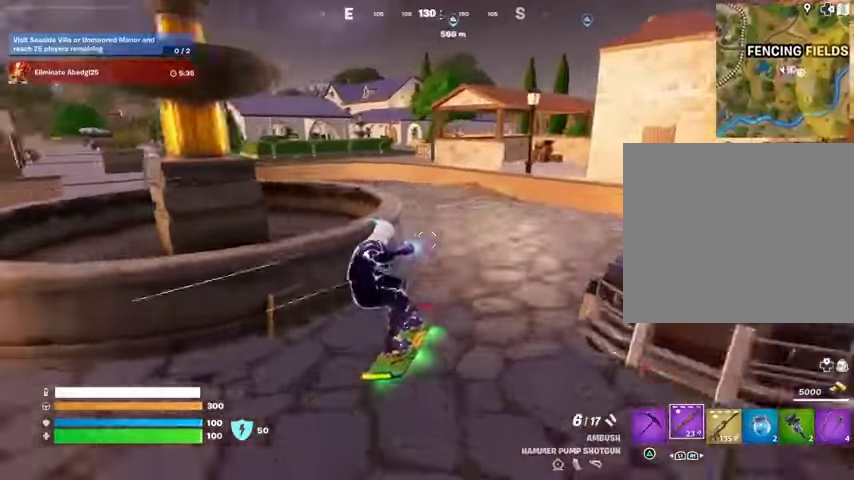
{"buttons": ["CROSS"], "left_stick": "up-left", "right_stick": "center", "events": [[300, "left_stick", "up-left"], [500, "CROSS", "down"]]}
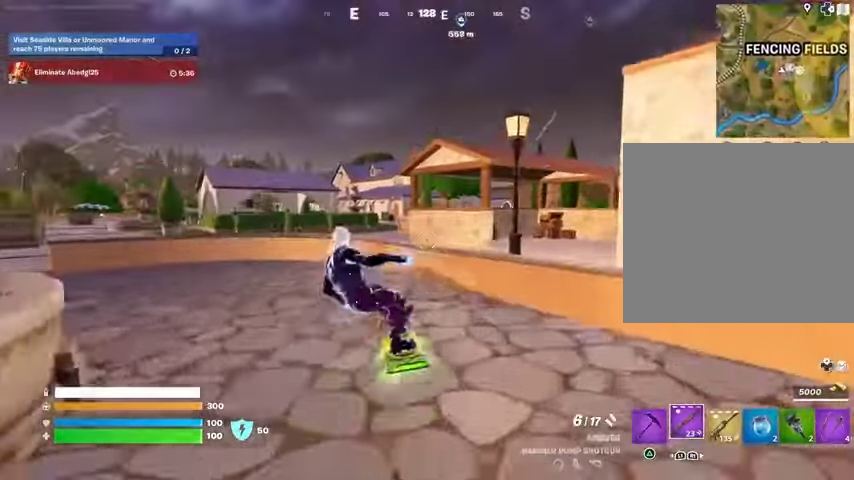
{"buttons": [], "left_stick": "down-left", "right_stick": "center"}